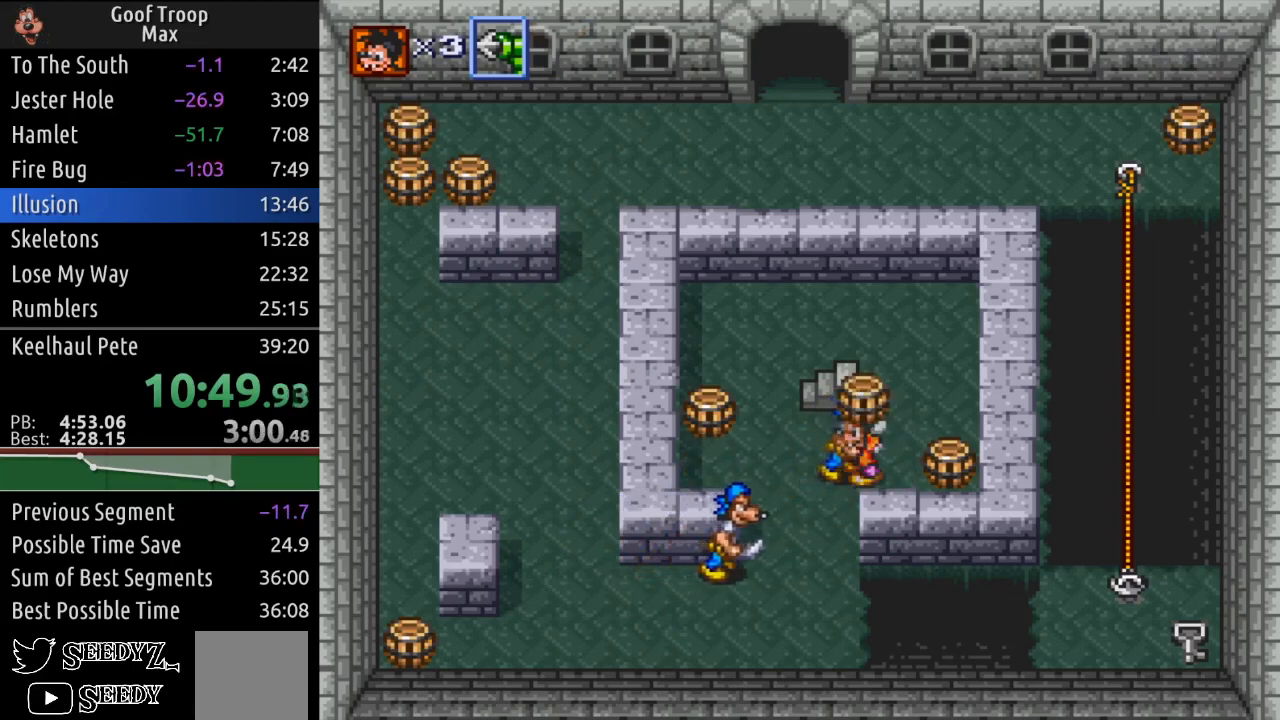
Gameplay with a controller (Xbox layout); each line is a JSON object with the inputs held at the frame after it. "events" lists button and stick changes between this image and that frame as [ms after this image, input, new state], when the widget could be followed in between.
{"buttons": ["DPAD_DOWN"], "left_stick": "center", "right_stick": "center", "events": [[117, "X", "up"], [151, "DPAD_LEFT", "down"], [301, "DPAD_DOWN", "down"], [367, "DPAD_LEFT", "up"]]}
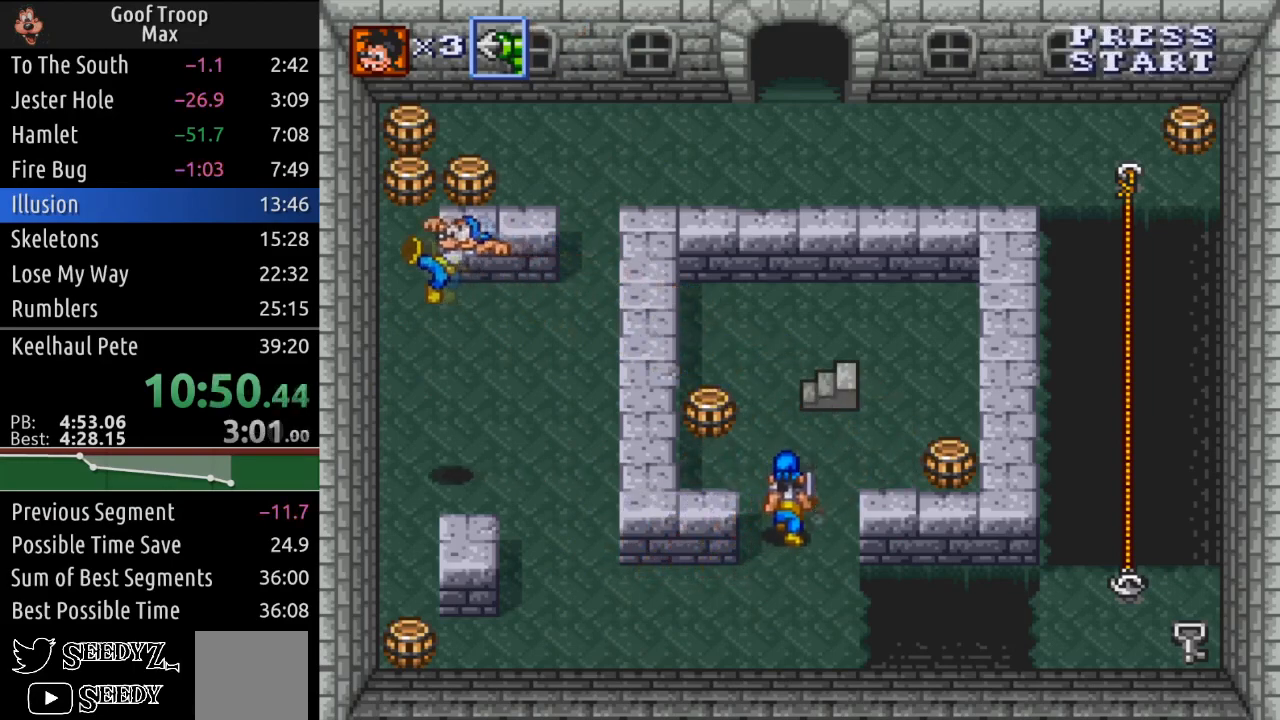
{"buttons": ["DPAD_LEFT"], "left_stick": "center", "right_stick": "center", "events": [[100, "DPAD_LEFT", "down"], [183, "DPAD_DOWN", "up"]]}
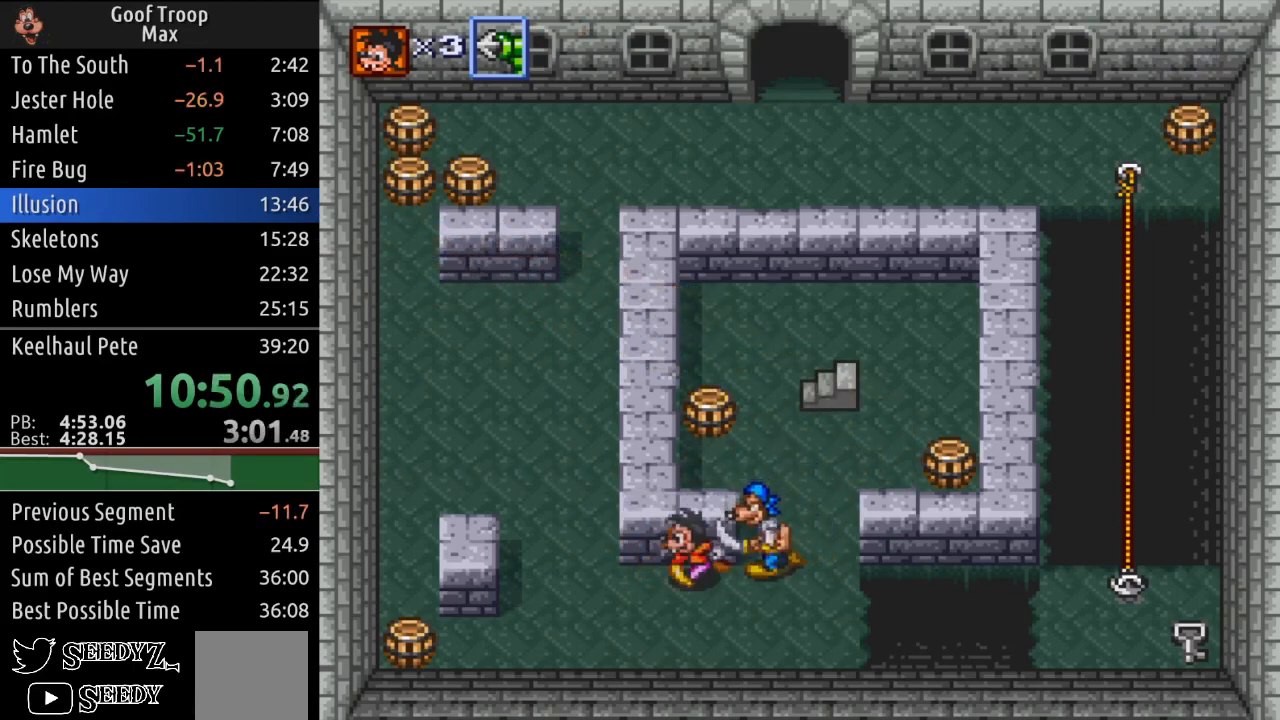
{"buttons": ["DPAD_UP"], "left_stick": "center", "right_stick": "center", "events": [[167, "DPAD_UP", "down"], [284, "DPAD_LEFT", "up"]]}
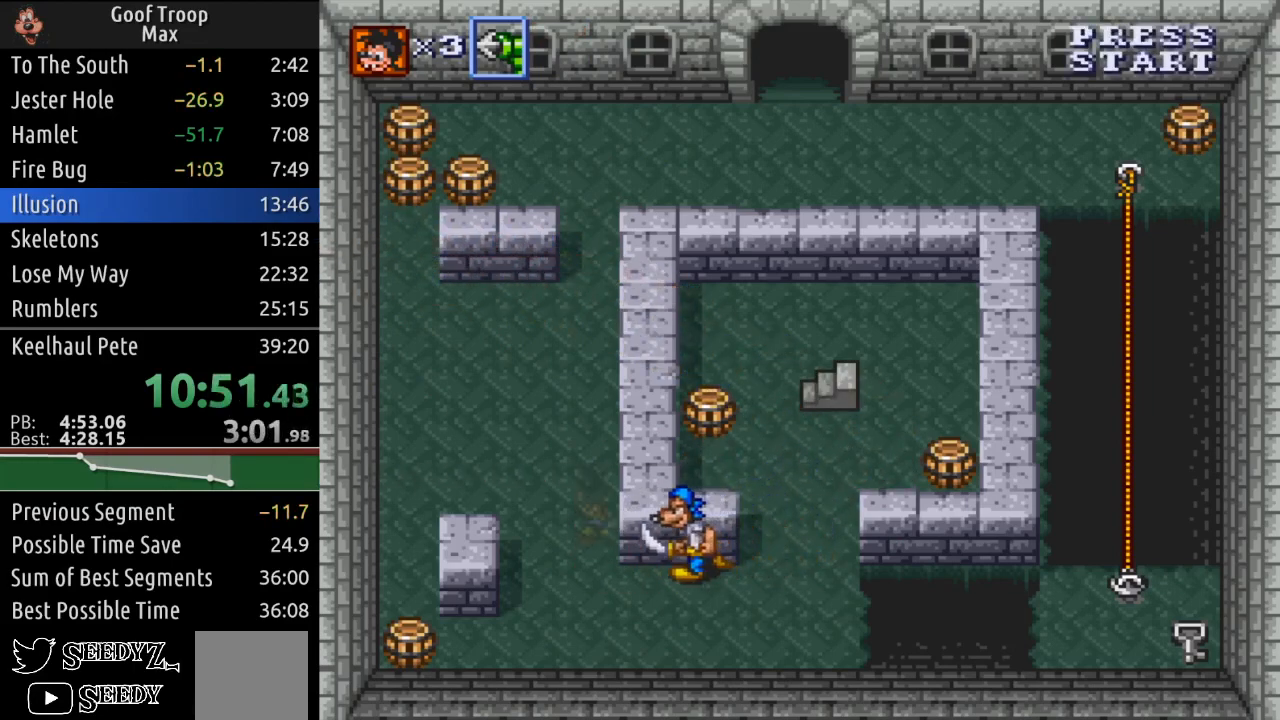
{"buttons": ["DPAD_UP"], "left_stick": "center", "right_stick": "center", "events": []}
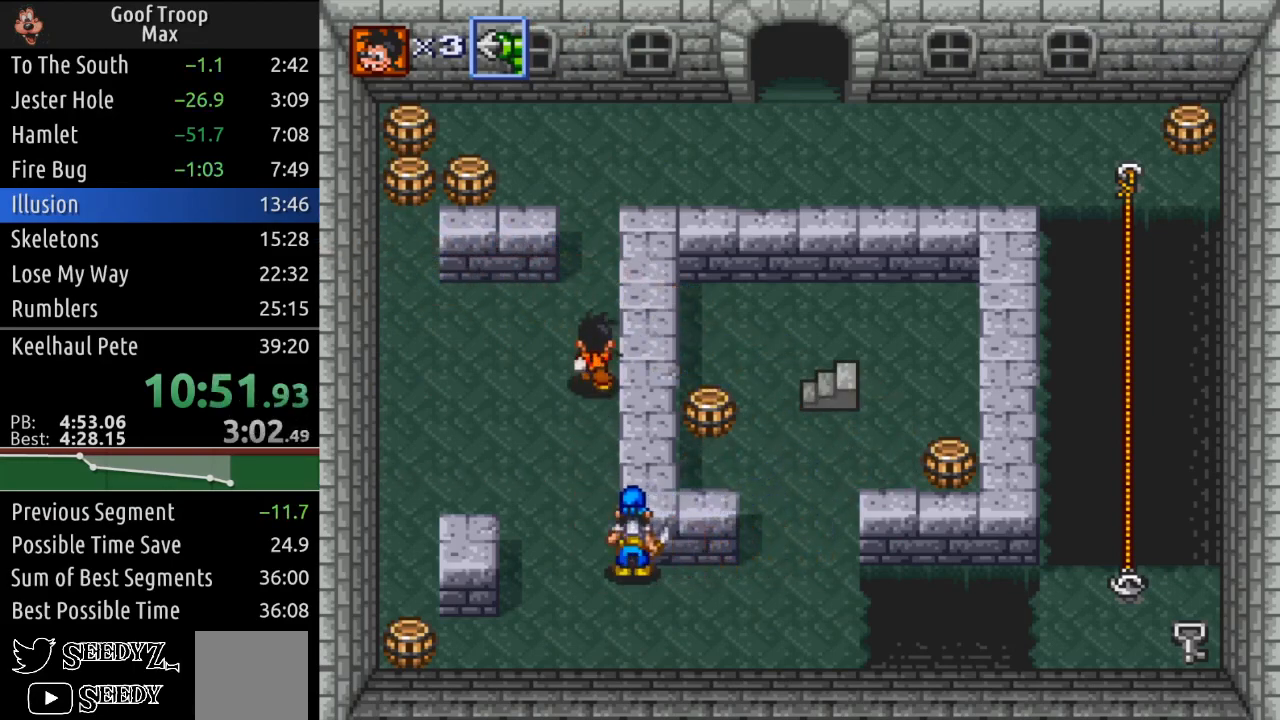
{"buttons": ["DPAD_UP"], "left_stick": "center", "right_stick": "center", "events": []}
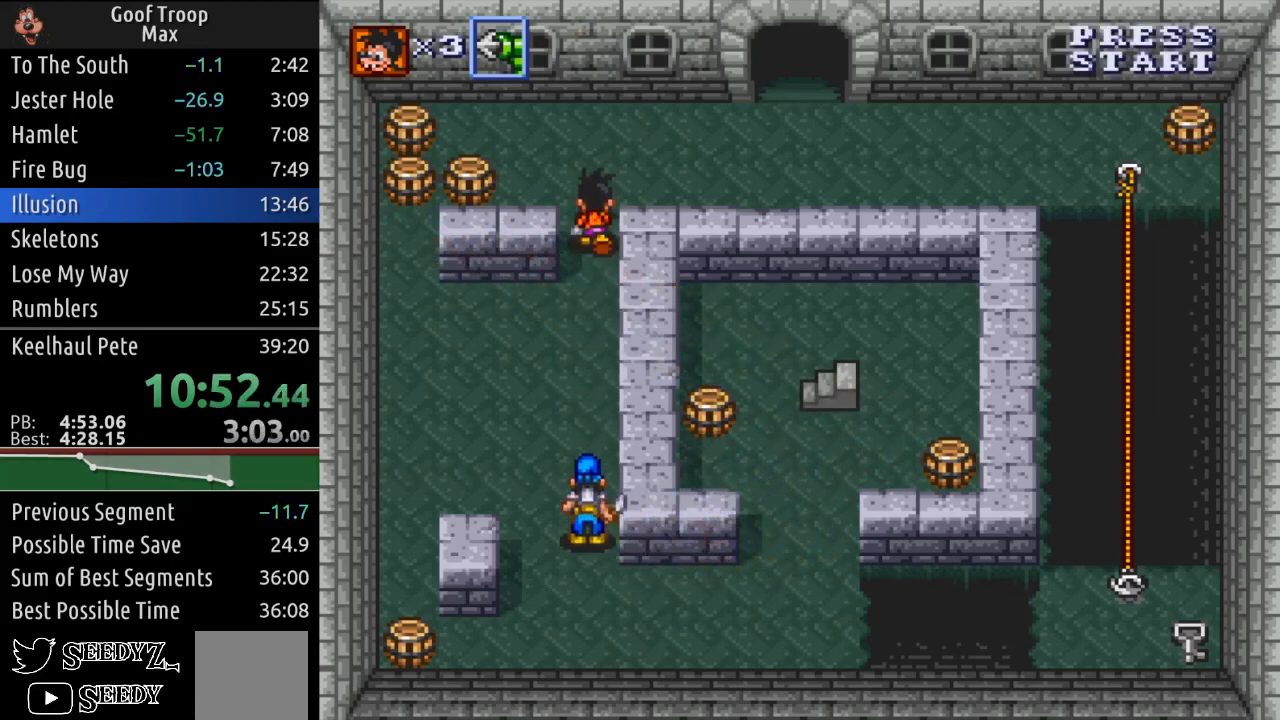
{"buttons": ["DPAD_RIGHT"], "left_stick": "center", "right_stick": "center", "events": [[83, "DPAD_RIGHT", "down"], [133, "DPAD_UP", "up"]]}
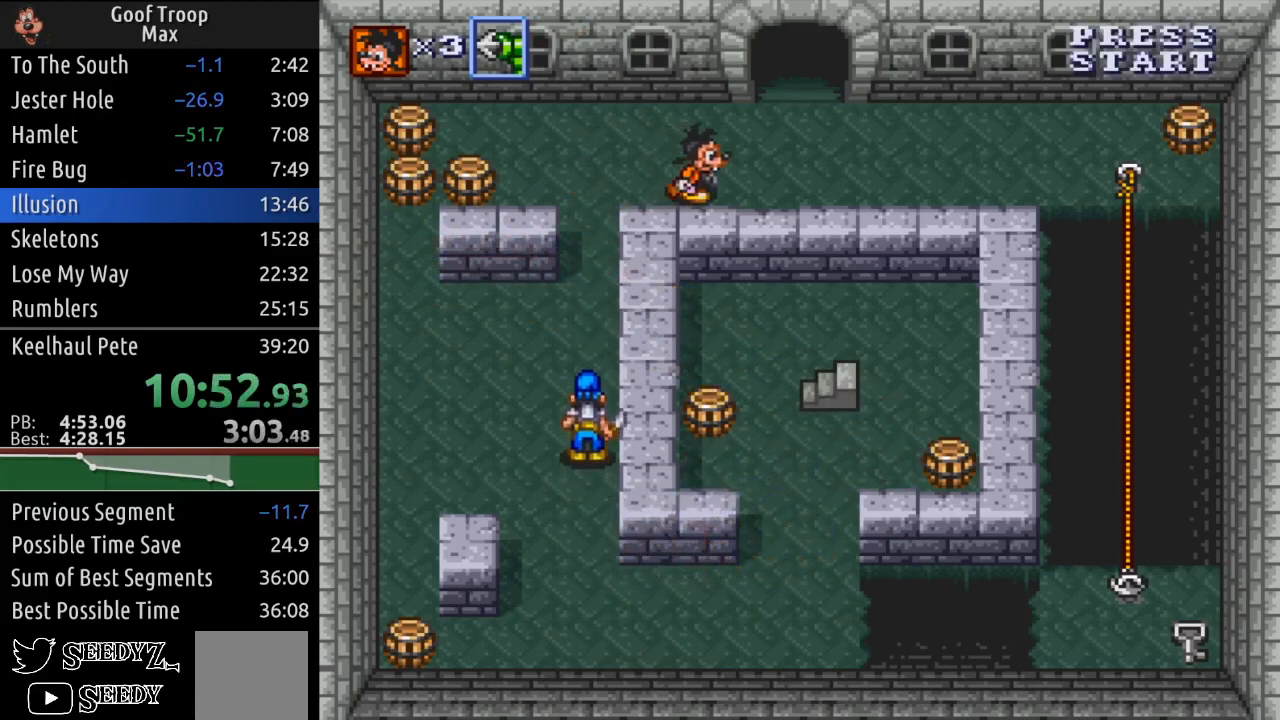
{"buttons": ["DPAD_RIGHT"], "left_stick": "center", "right_stick": "center", "events": []}
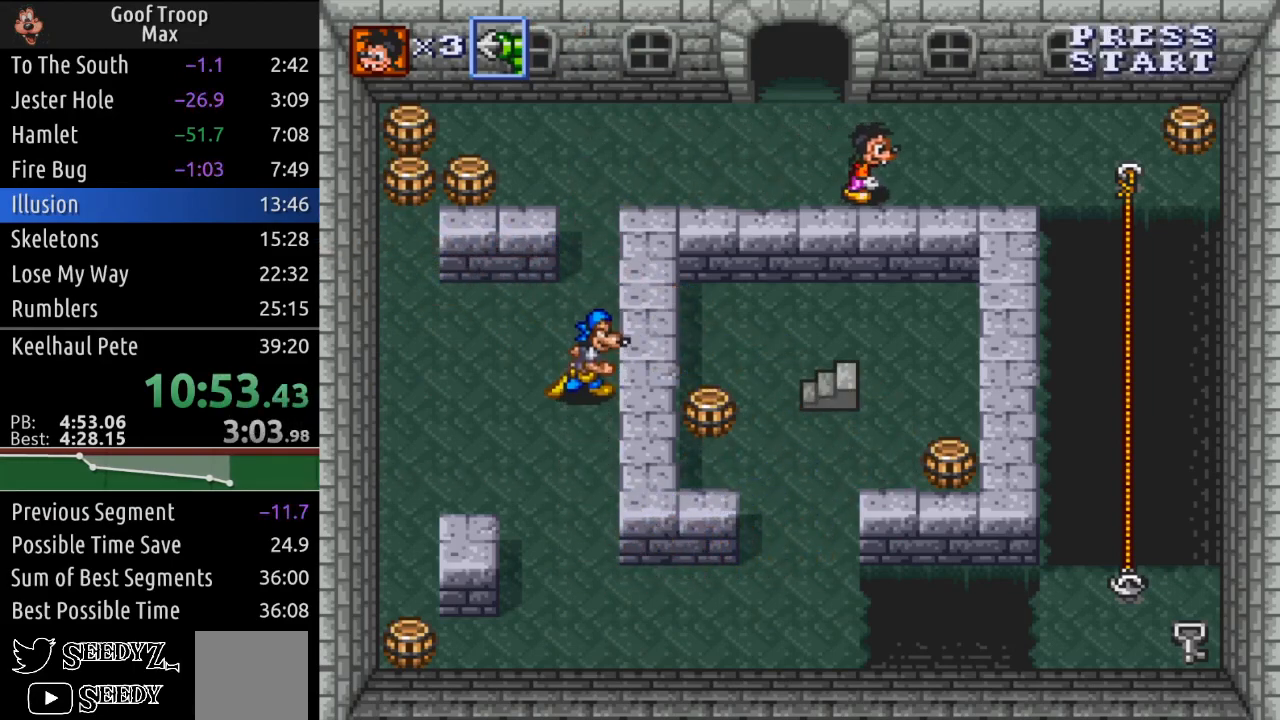
{"buttons": ["DPAD_RIGHT"], "left_stick": "center", "right_stick": "center", "events": []}
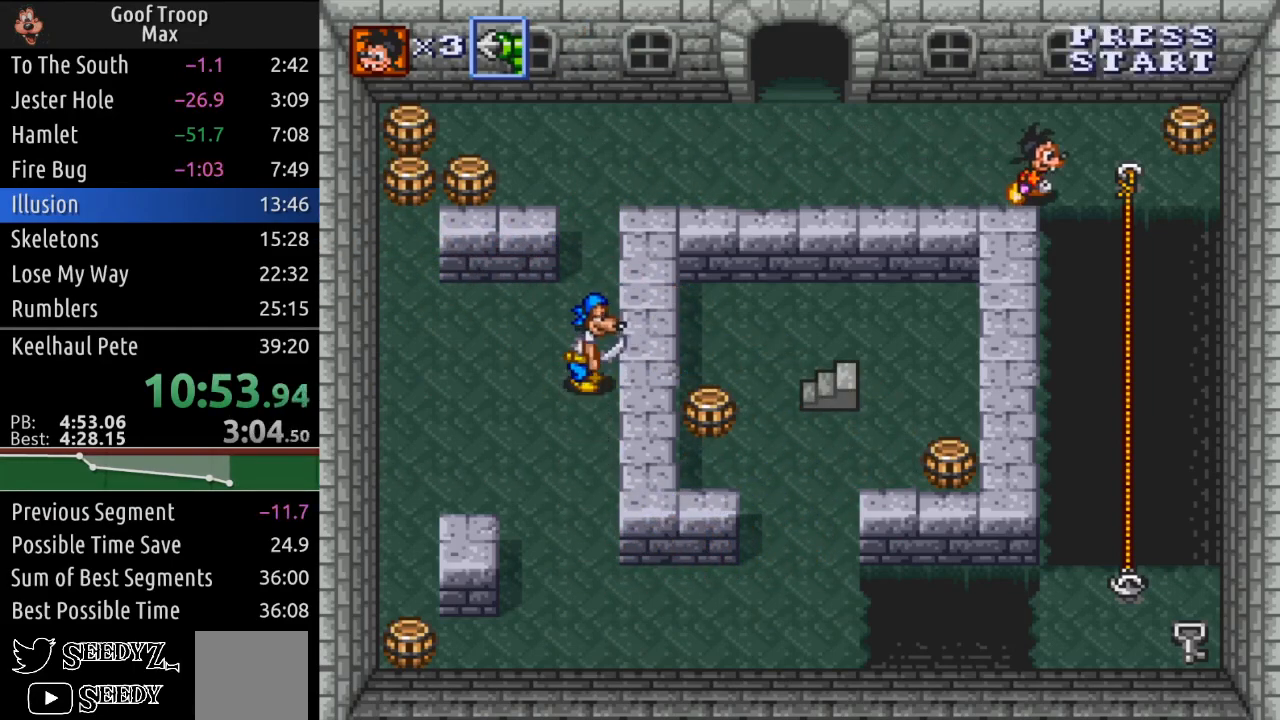
{"buttons": ["DPAD_DOWN"], "left_stick": "center", "right_stick": "center", "events": [[267, "DPAD_DOWN", "down"], [284, "DPAD_RIGHT", "up"]]}
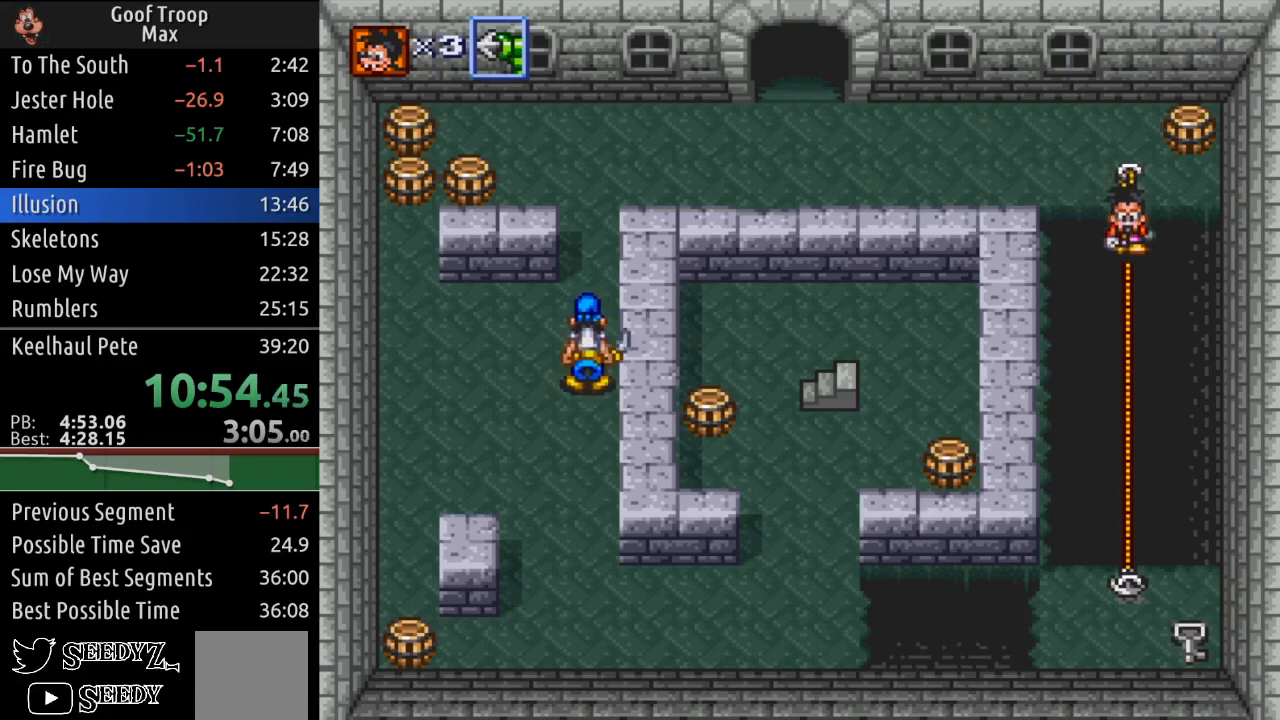
{"buttons": ["DPAD_DOWN"], "left_stick": "center", "right_stick": "center", "events": []}
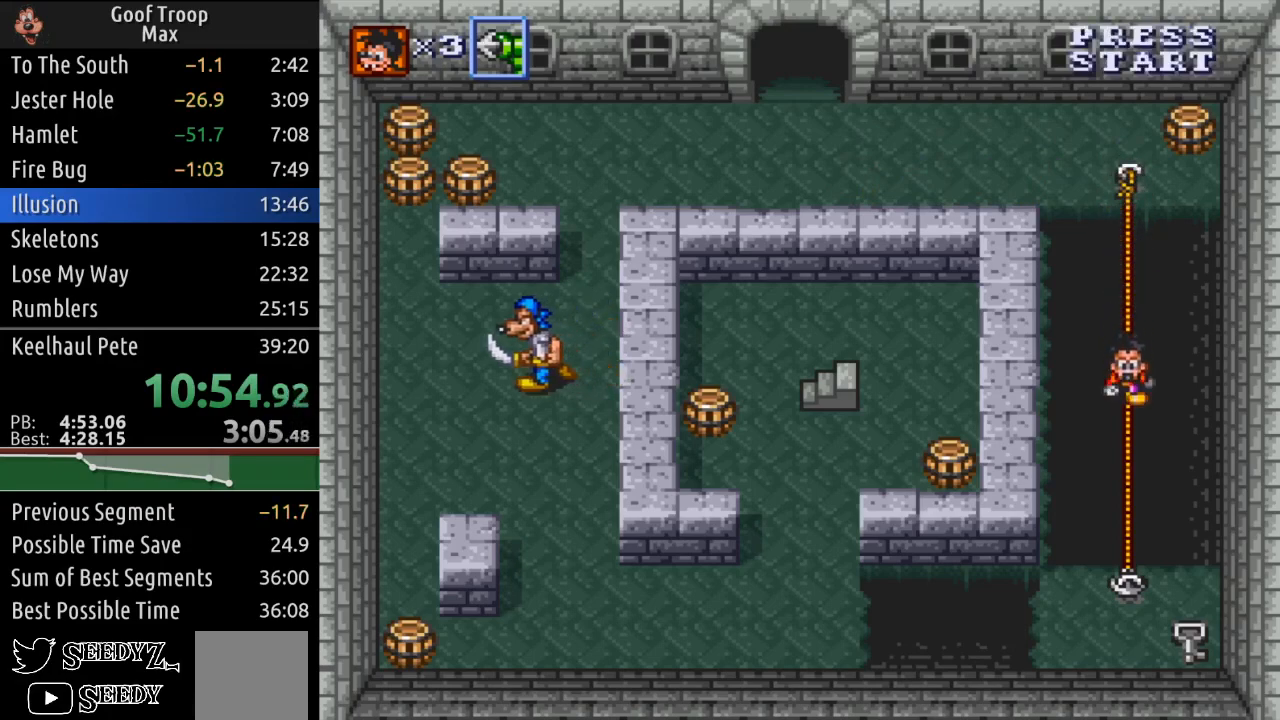
{"buttons": ["DPAD_DOWN"], "left_stick": "center", "right_stick": "center", "events": []}
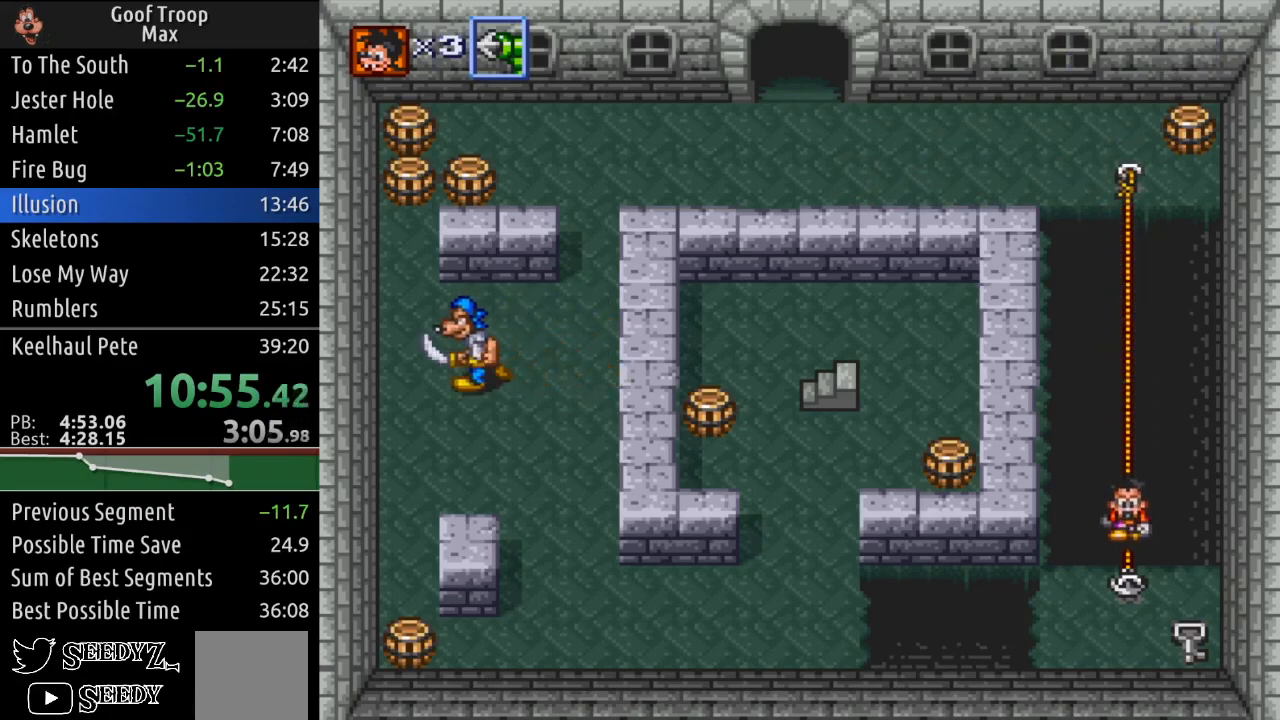
{"buttons": ["A", "DPAD_RIGHT"], "left_stick": "center", "right_stick": "center", "events": [[334, "DPAD_RIGHT", "down"], [400, "DPAD_DOWN", "up"], [417, "A", "down"]]}
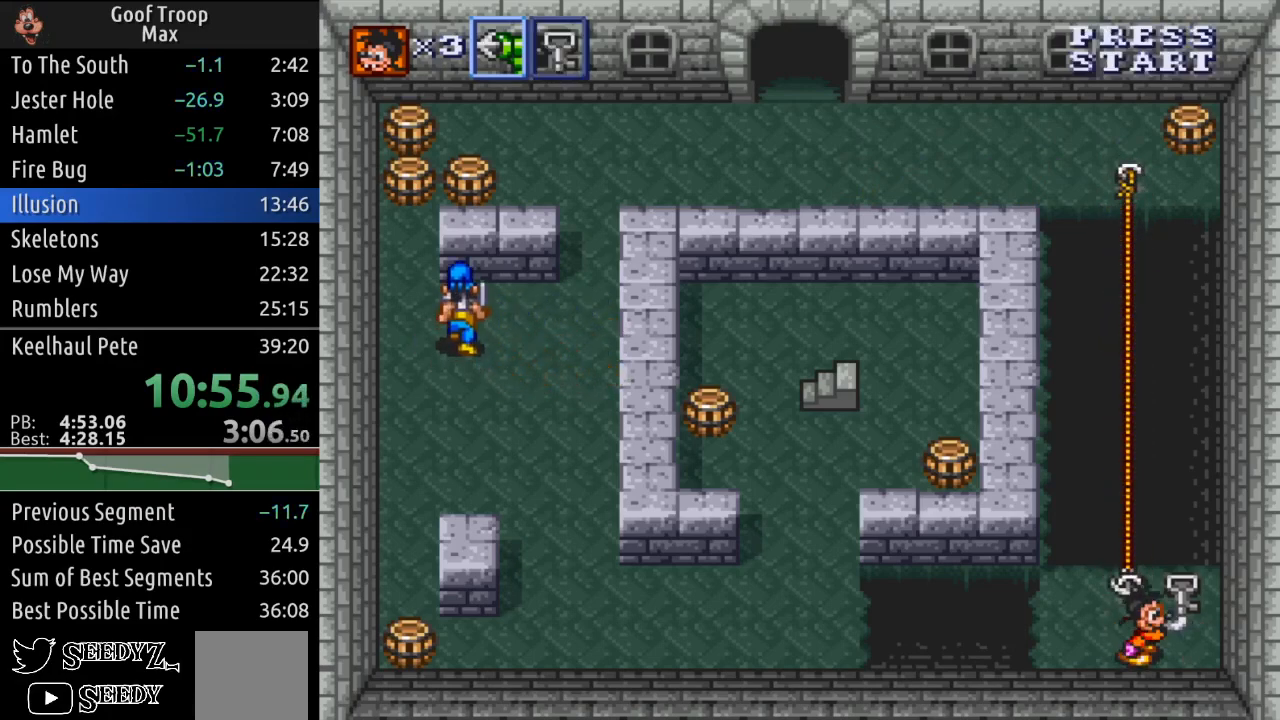
{"buttons": ["DPAD_UP"], "left_stick": "center", "right_stick": "center", "events": [[17, "DPAD_RIGHT", "up"], [100, "A", "up"], [317, "DPAD_UP", "down"]]}
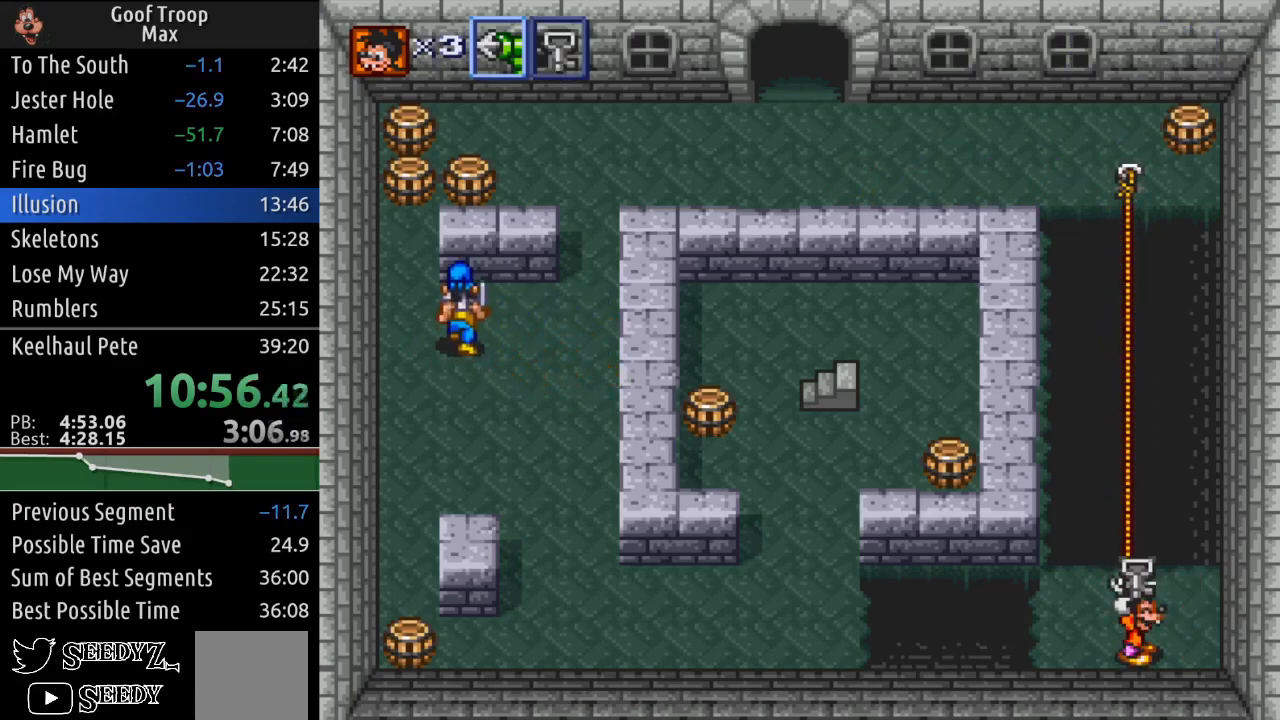
{"buttons": ["DPAD_UP"], "left_stick": "center", "right_stick": "center", "events": []}
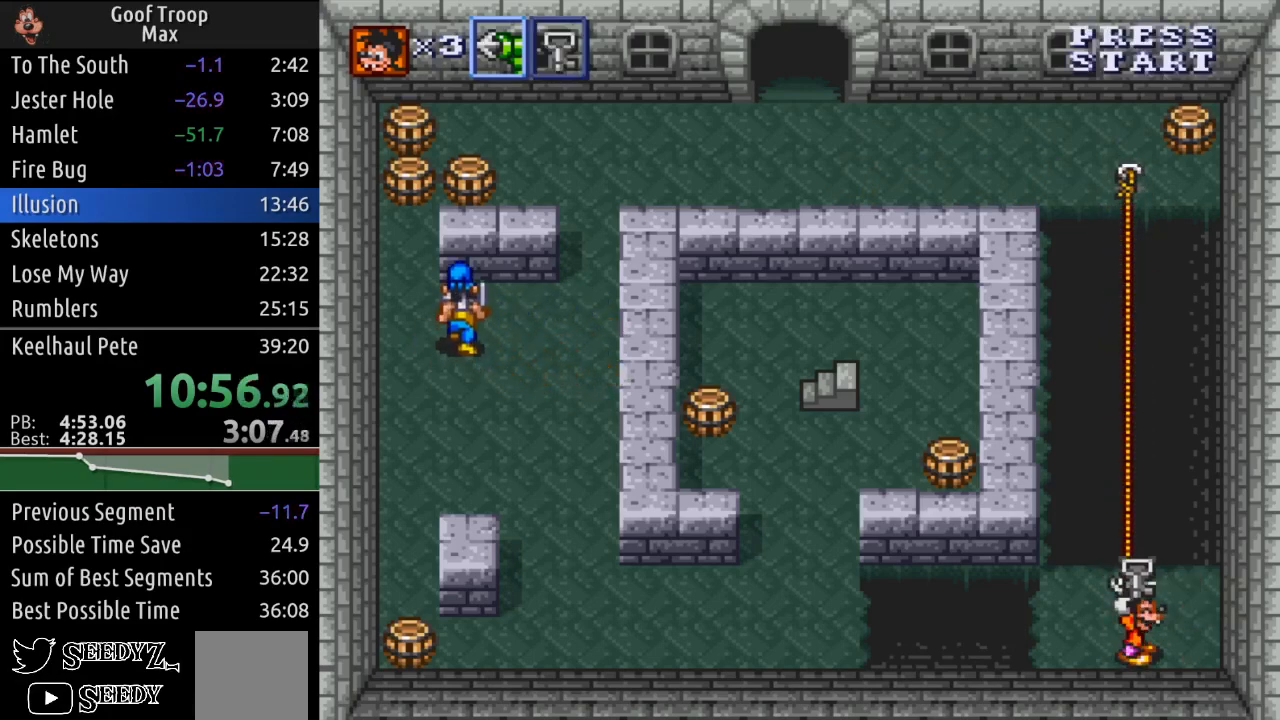
{"buttons": ["DPAD_UP"], "left_stick": "center", "right_stick": "center", "events": []}
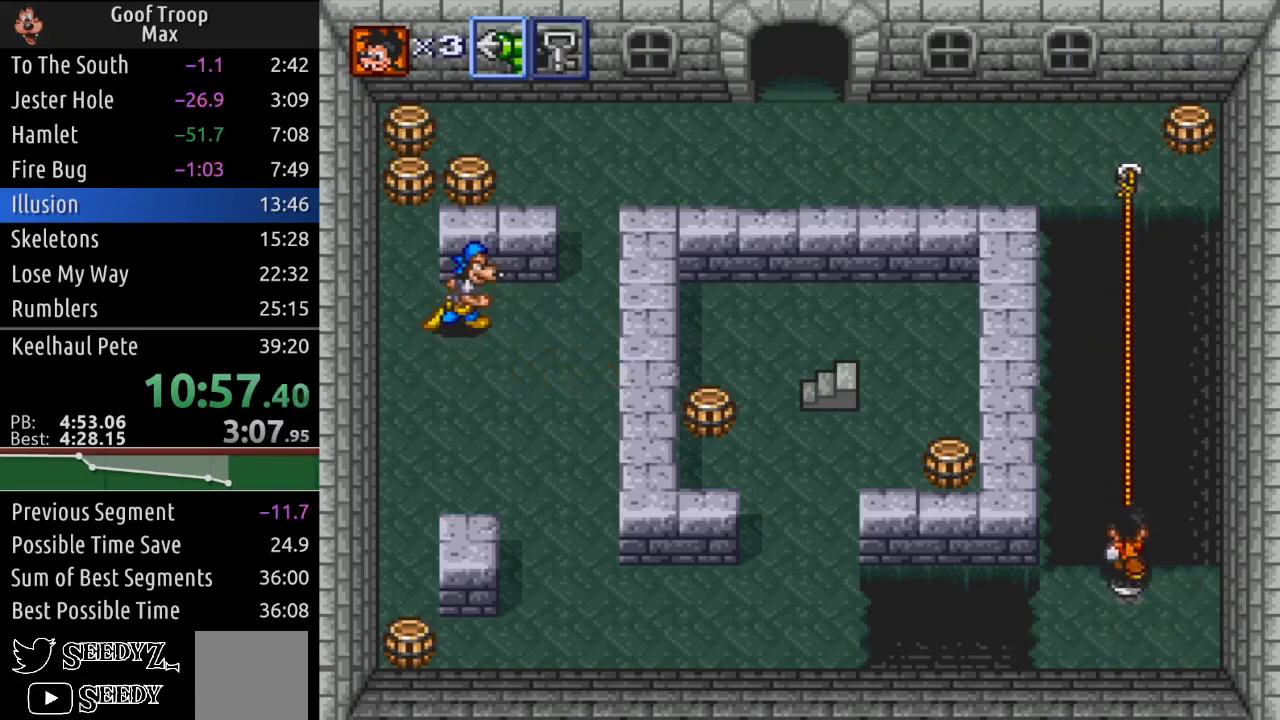
{"buttons": ["DPAD_UP"], "left_stick": "center", "right_stick": "center", "events": []}
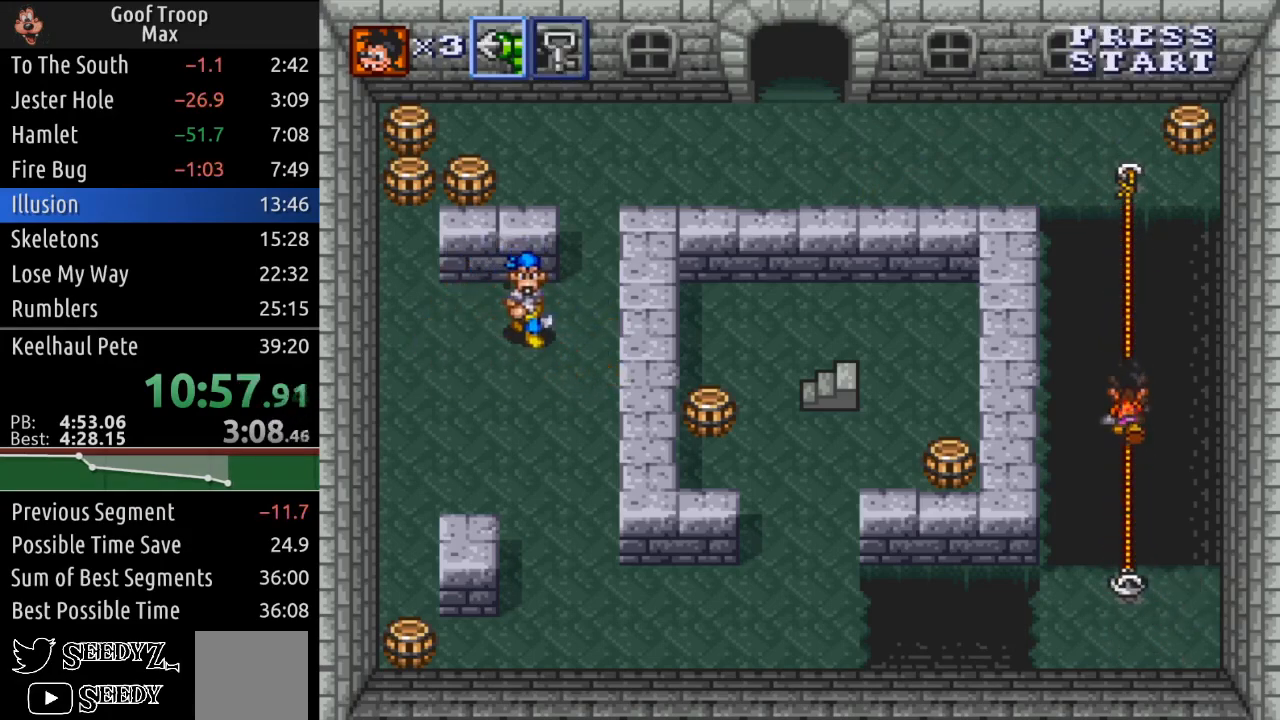
{"buttons": ["DPAD_UP"], "left_stick": "center", "right_stick": "center", "events": []}
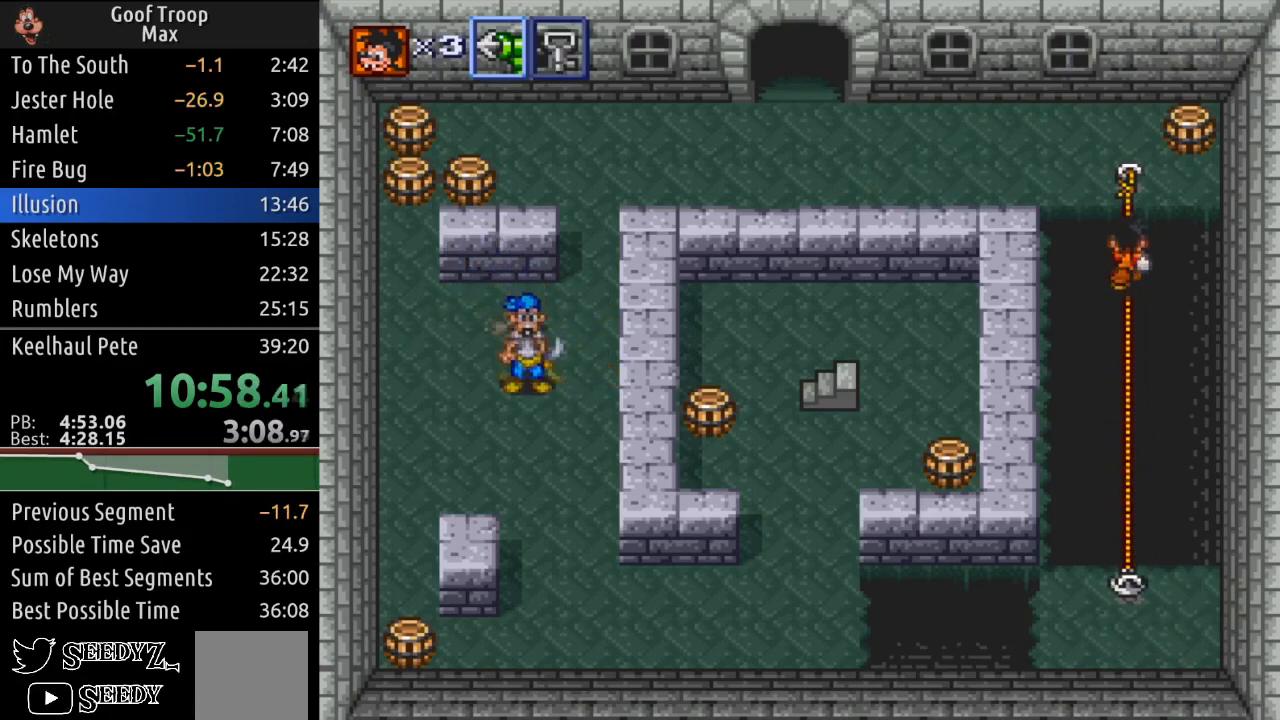
{"buttons": ["DPAD_LEFT"], "left_stick": "center", "right_stick": "center", "events": [[317, "DPAD_LEFT", "down"], [367, "DPAD_UP", "up"]]}
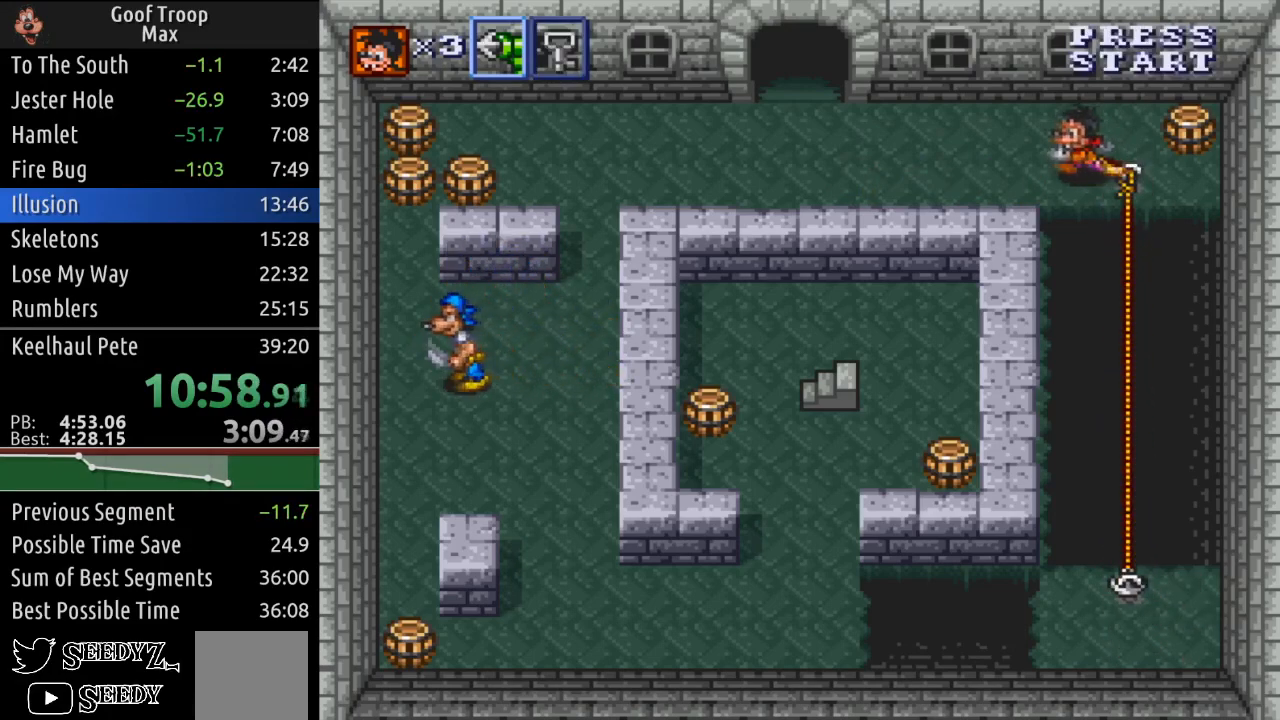
{"buttons": ["DPAD_DOWN", "DPAD_LEFT"], "left_stick": "center", "right_stick": "center", "events": [[467, "DPAD_DOWN", "down"]]}
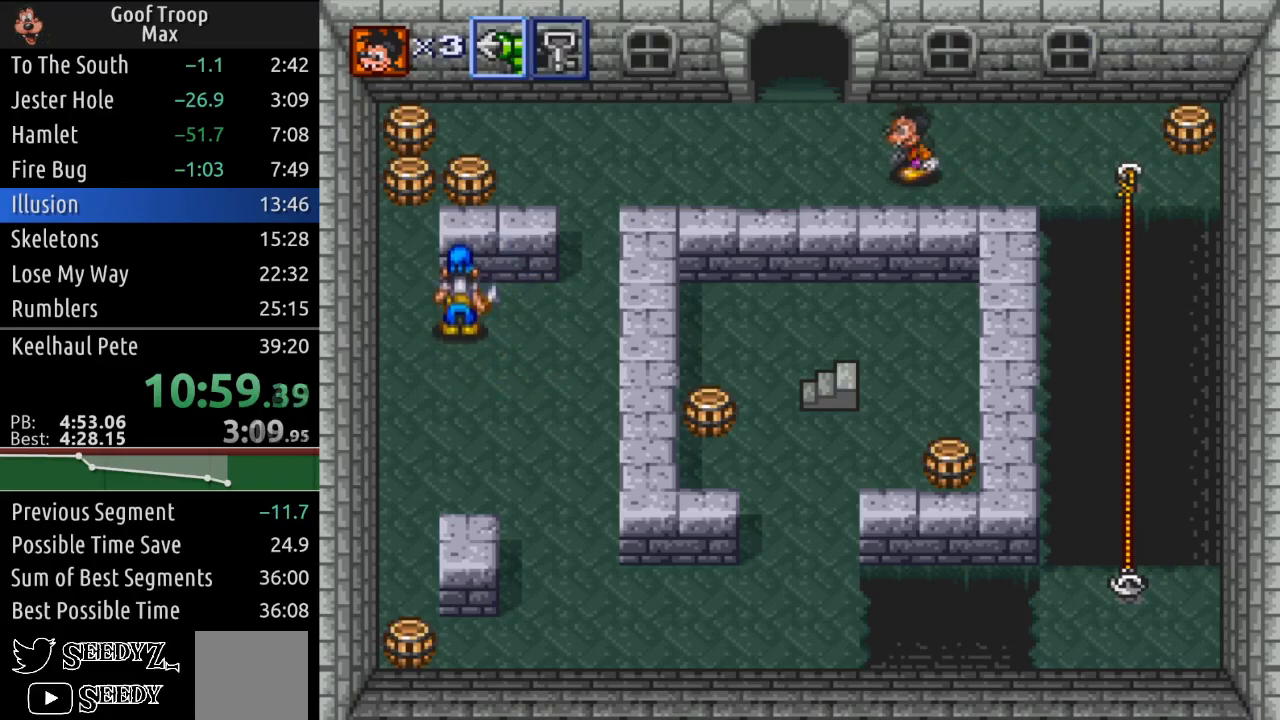
{"buttons": ["DPAD_LEFT"], "left_stick": "center", "right_stick": "center", "events": [[150, "DPAD_DOWN", "up"]]}
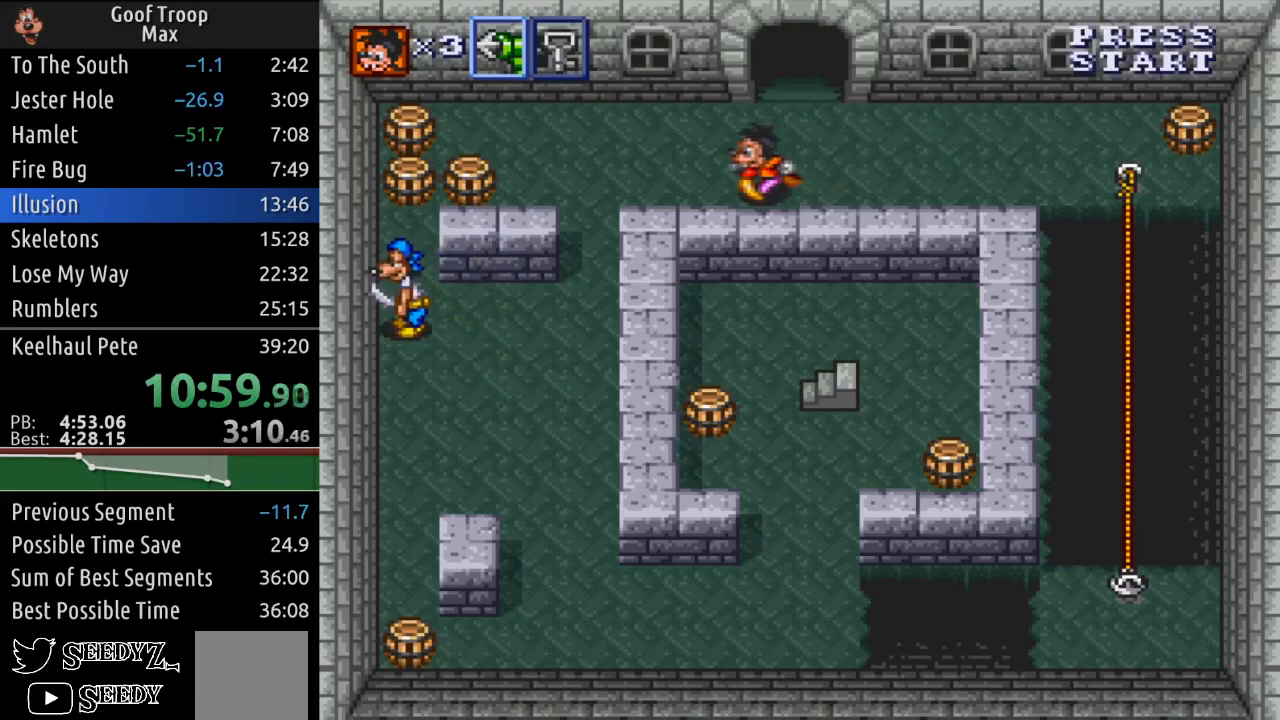
{"buttons": ["DPAD_DOWN"], "left_stick": "center", "right_stick": "center", "events": [[417, "DPAD_DOWN", "down"], [483, "DPAD_LEFT", "up"]]}
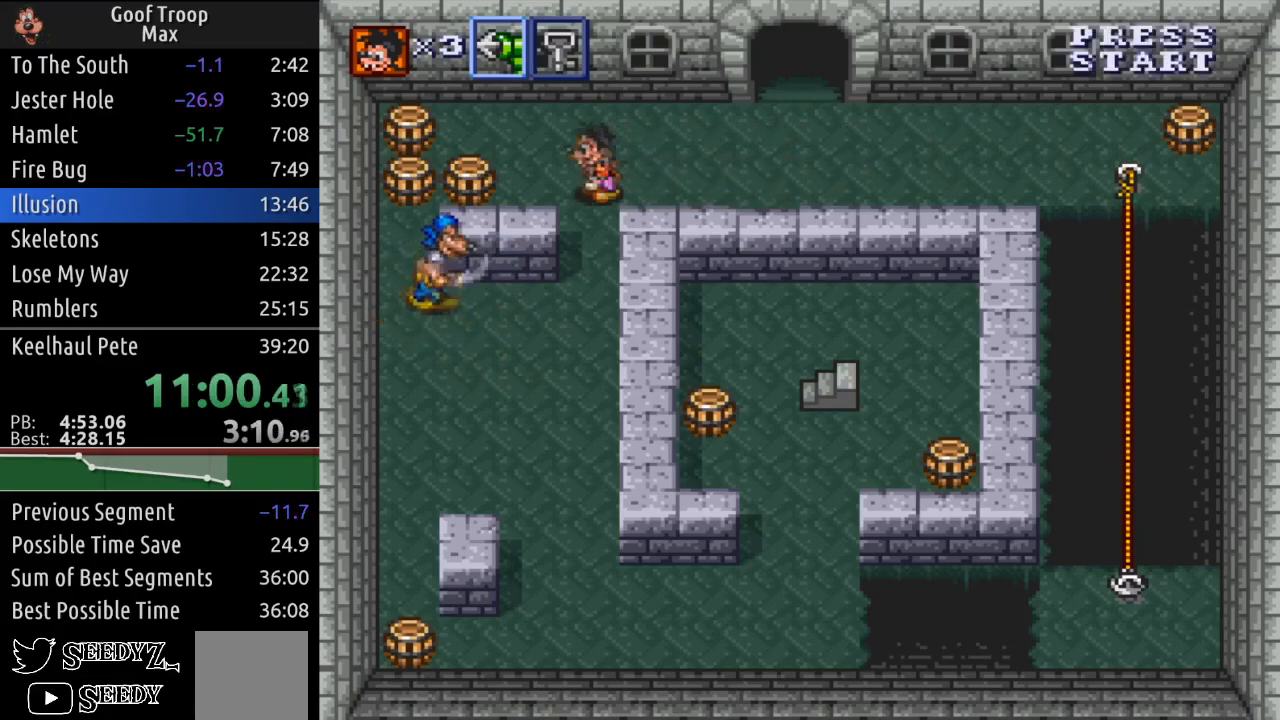
{"buttons": ["DPAD_DOWN"], "left_stick": "center", "right_stick": "center", "events": []}
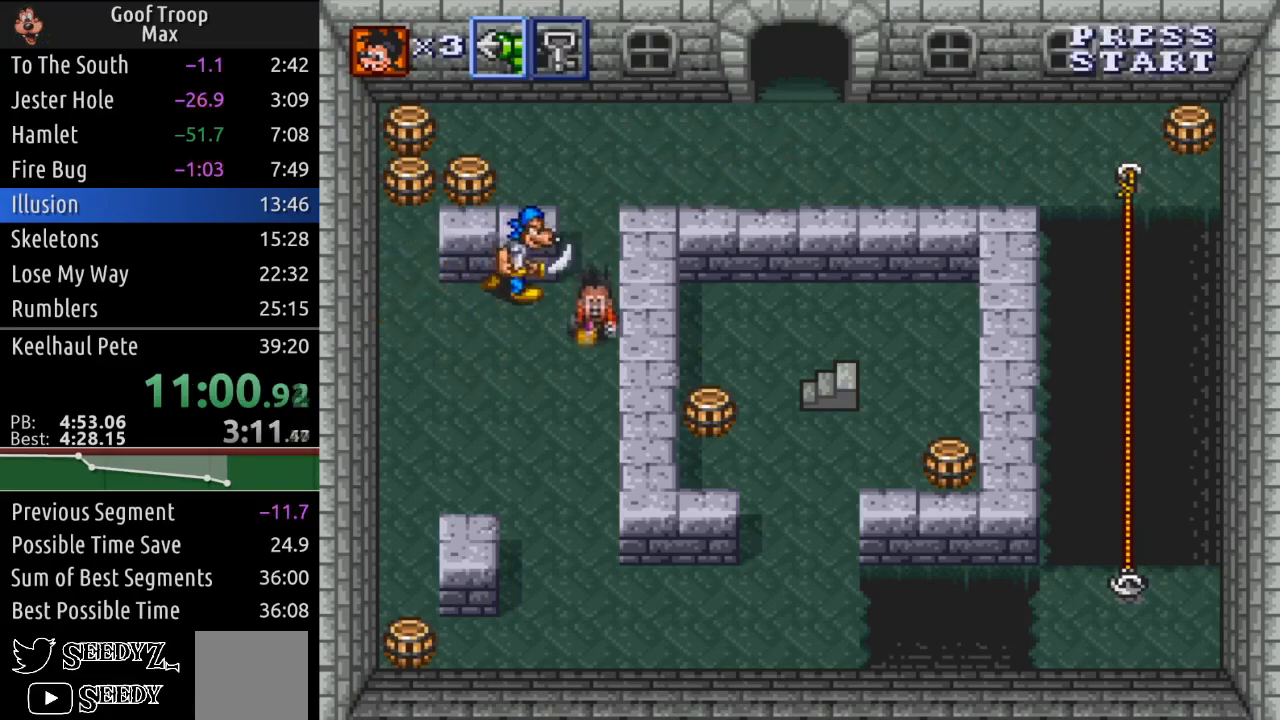
{"buttons": ["DPAD_DOWN"], "left_stick": "center", "right_stick": "center", "events": []}
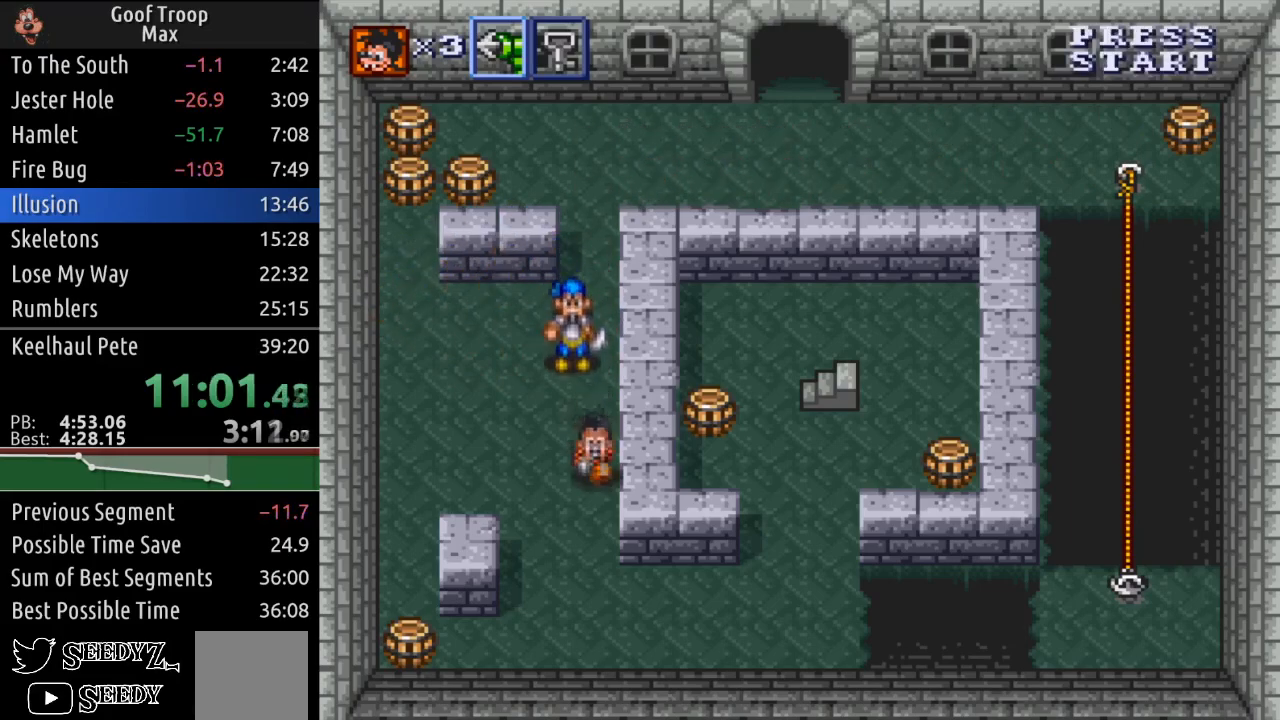
{"buttons": ["DPAD_RIGHT"], "left_stick": "center", "right_stick": "center", "events": [[334, "DPAD_RIGHT", "down"], [384, "DPAD_DOWN", "up"]]}
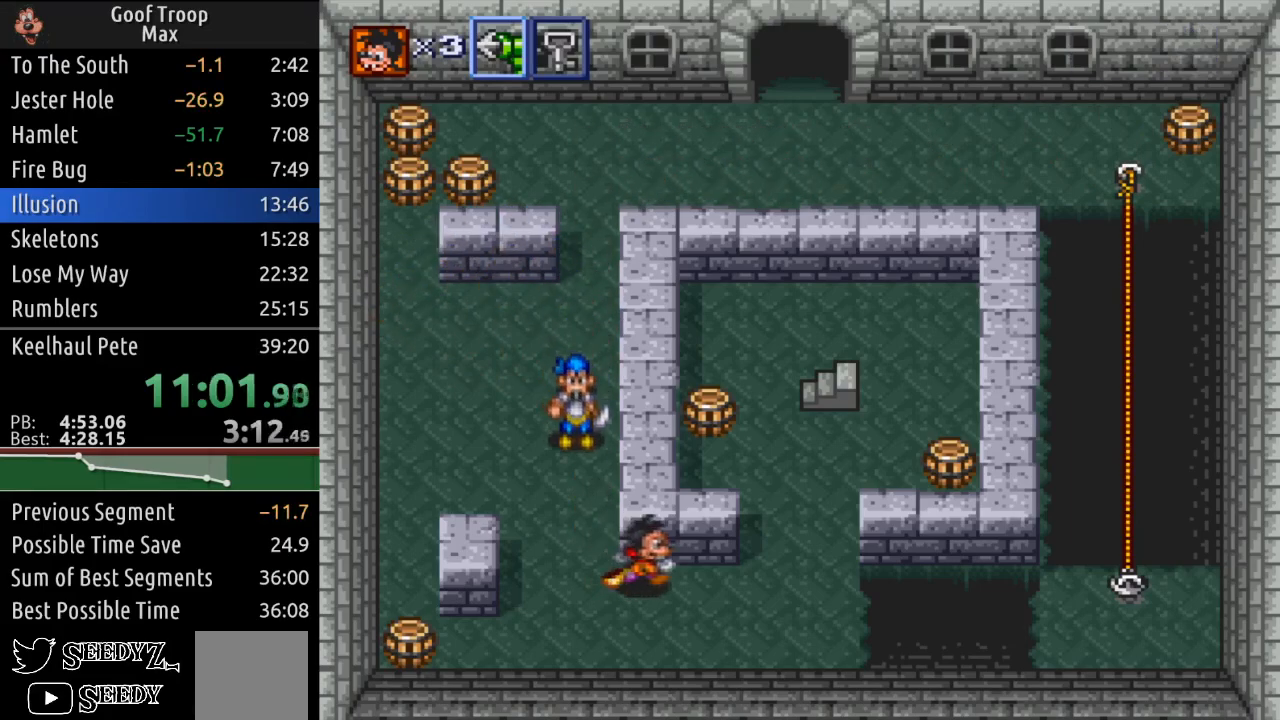
{"buttons": ["DPAD_UP"], "left_stick": "center", "right_stick": "center", "events": [[400, "DPAD_UP", "down"], [483, "DPAD_RIGHT", "up"]]}
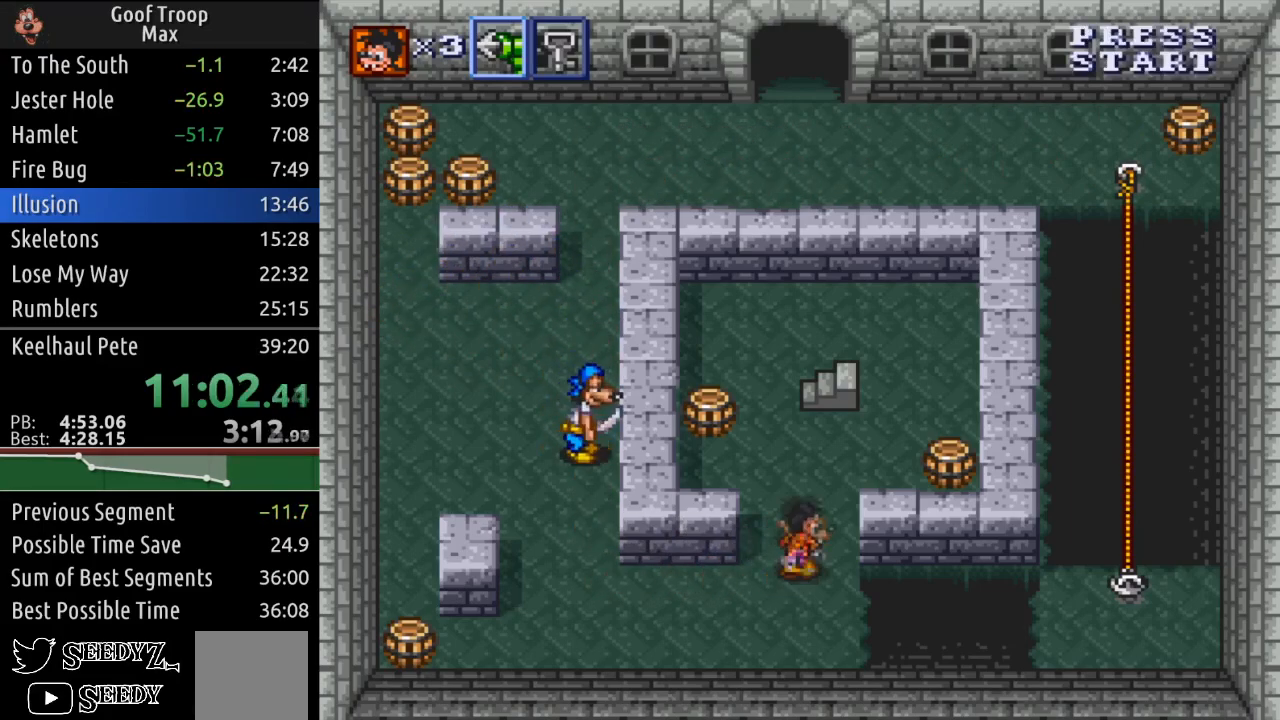
{"buttons": ["DPAD_UP"], "left_stick": "center", "right_stick": "center", "events": [[351, "DPAD_RIGHT", "down"], [451, "DPAD_RIGHT", "up"]]}
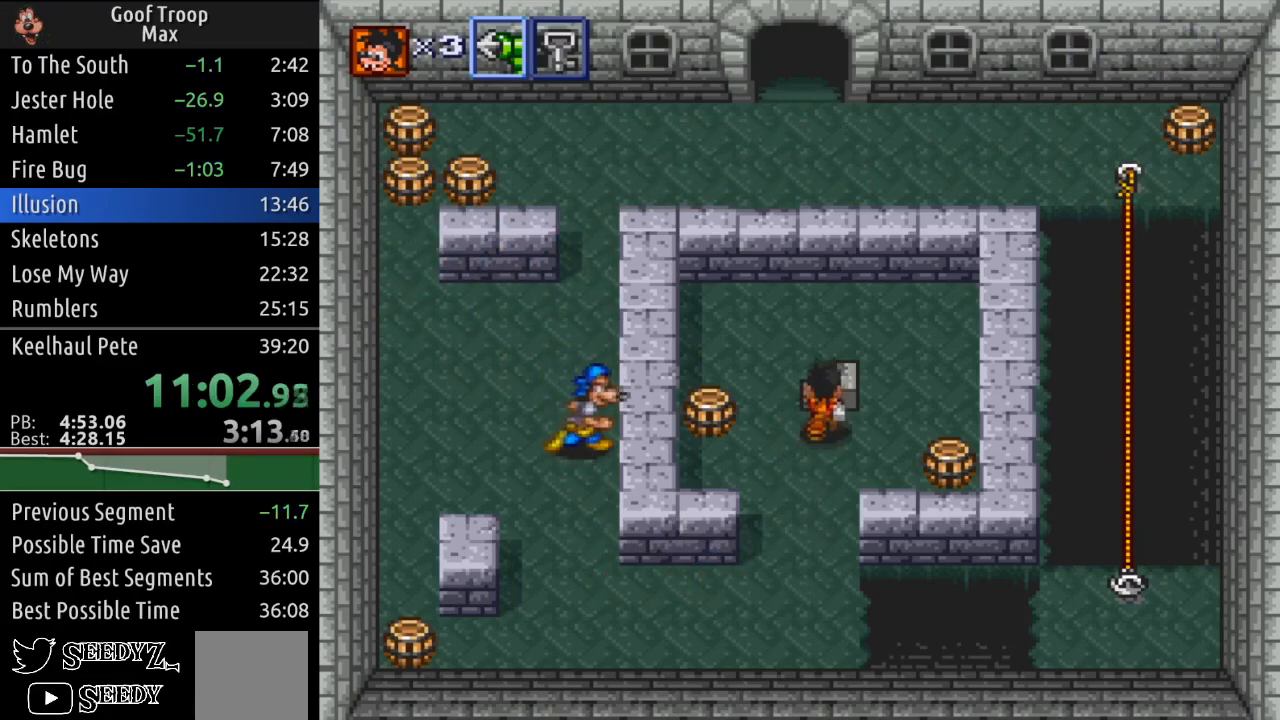
{"buttons": ["DPAD_LEFT"], "left_stick": "center", "right_stick": "center", "events": [[150, "DPAD_LEFT", "down"], [200, "DPAD_UP", "up"]]}
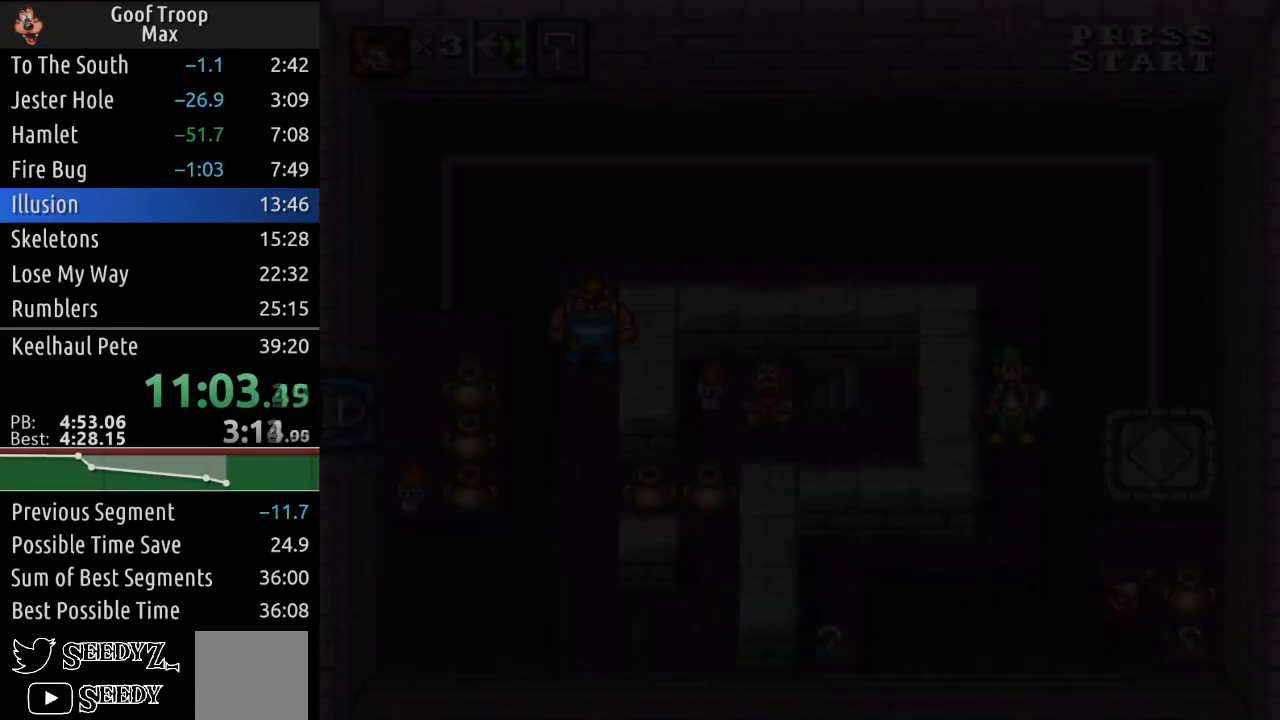
{"buttons": ["DPAD_LEFT"], "left_stick": "center", "right_stick": "center", "events": [[284, "DPAD_DOWN", "down"], [434, "DPAD_DOWN", "up"]]}
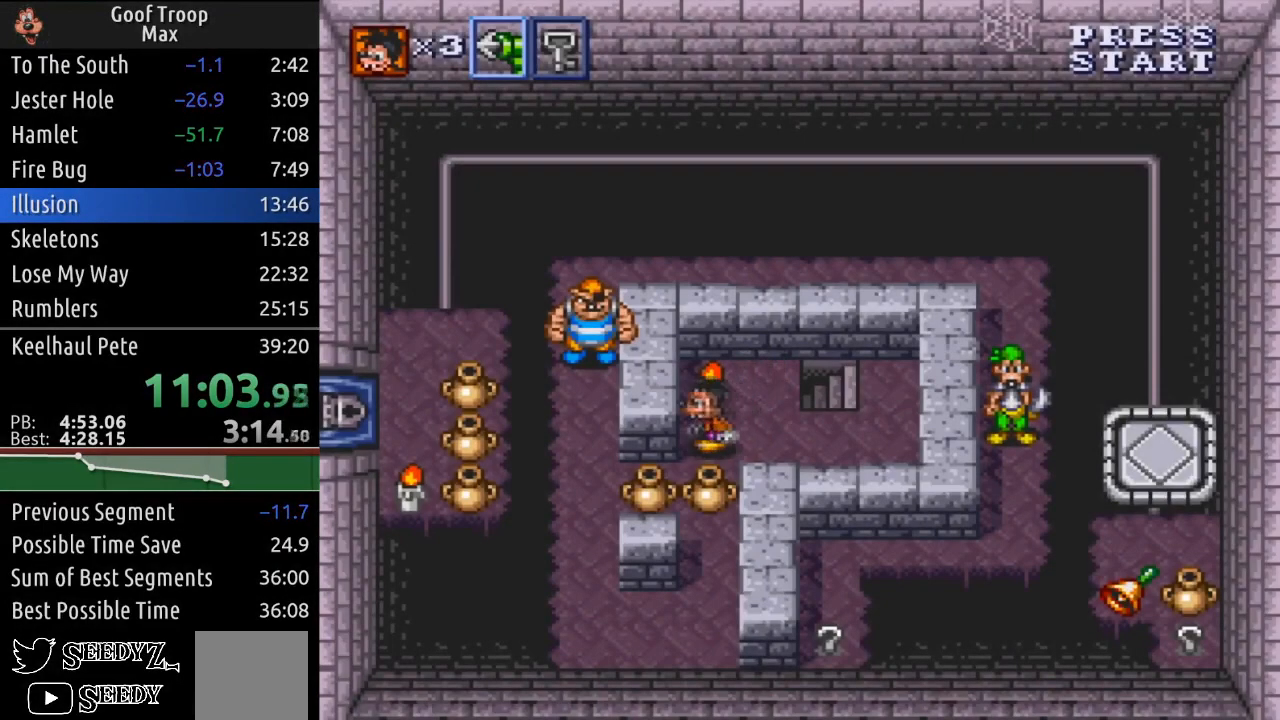
{"buttons": ["DPAD_DOWN"], "left_stick": "center", "right_stick": "center", "events": [[66, "A", "down"], [66, "DPAD_DOWN", "down"], [133, "DPAD_LEFT", "up"], [267, "A", "up"], [350, "A", "down"], [500, "A", "up"]]}
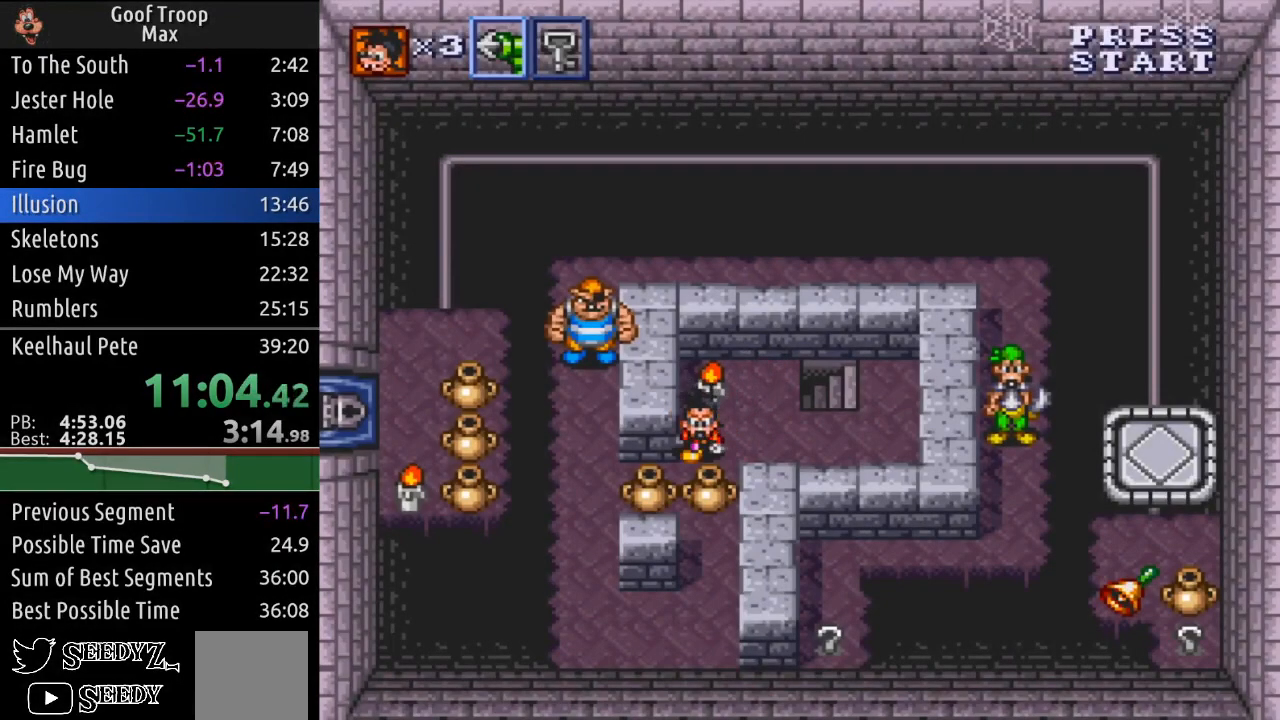
{"buttons": ["DPAD_UP", "DPAD_LEFT"], "left_stick": "center", "right_stick": "center", "events": [[84, "A", "down"], [234, "A", "up"], [384, "DPAD_LEFT", "down"], [401, "DPAD_DOWN", "up"], [434, "DPAD_UP", "down"], [467, "DPAD_LEFT", "up"], [501, "DPAD_LEFT", "down"]]}